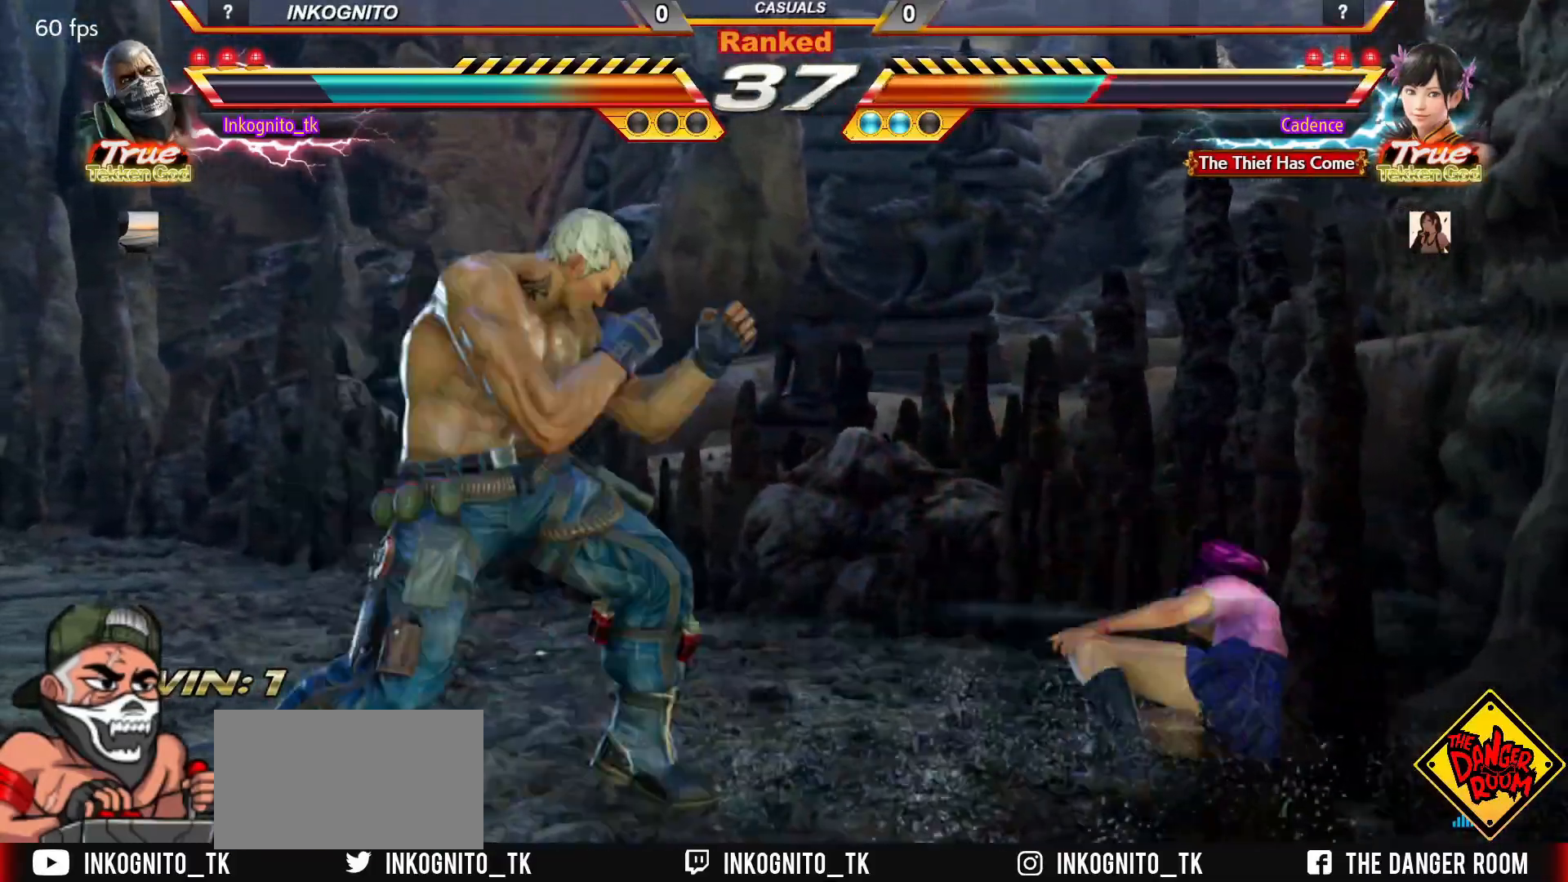
Gameplay with a controller (arcade stick); each line is a JSON object with the inputs held at the frame after it. "events" lists button and stick changes between this image and that frame as [ms after this image, input, new state], when the widget could be followed in between. Not read: L3 R3.
{"buttons": [], "left_stick": "center", "events": [[133, "SQUARE", "down"], [150, "CROSS", "up"], [183, "CIRCLE", "up"], [183, "SQUARE", "up"]]}
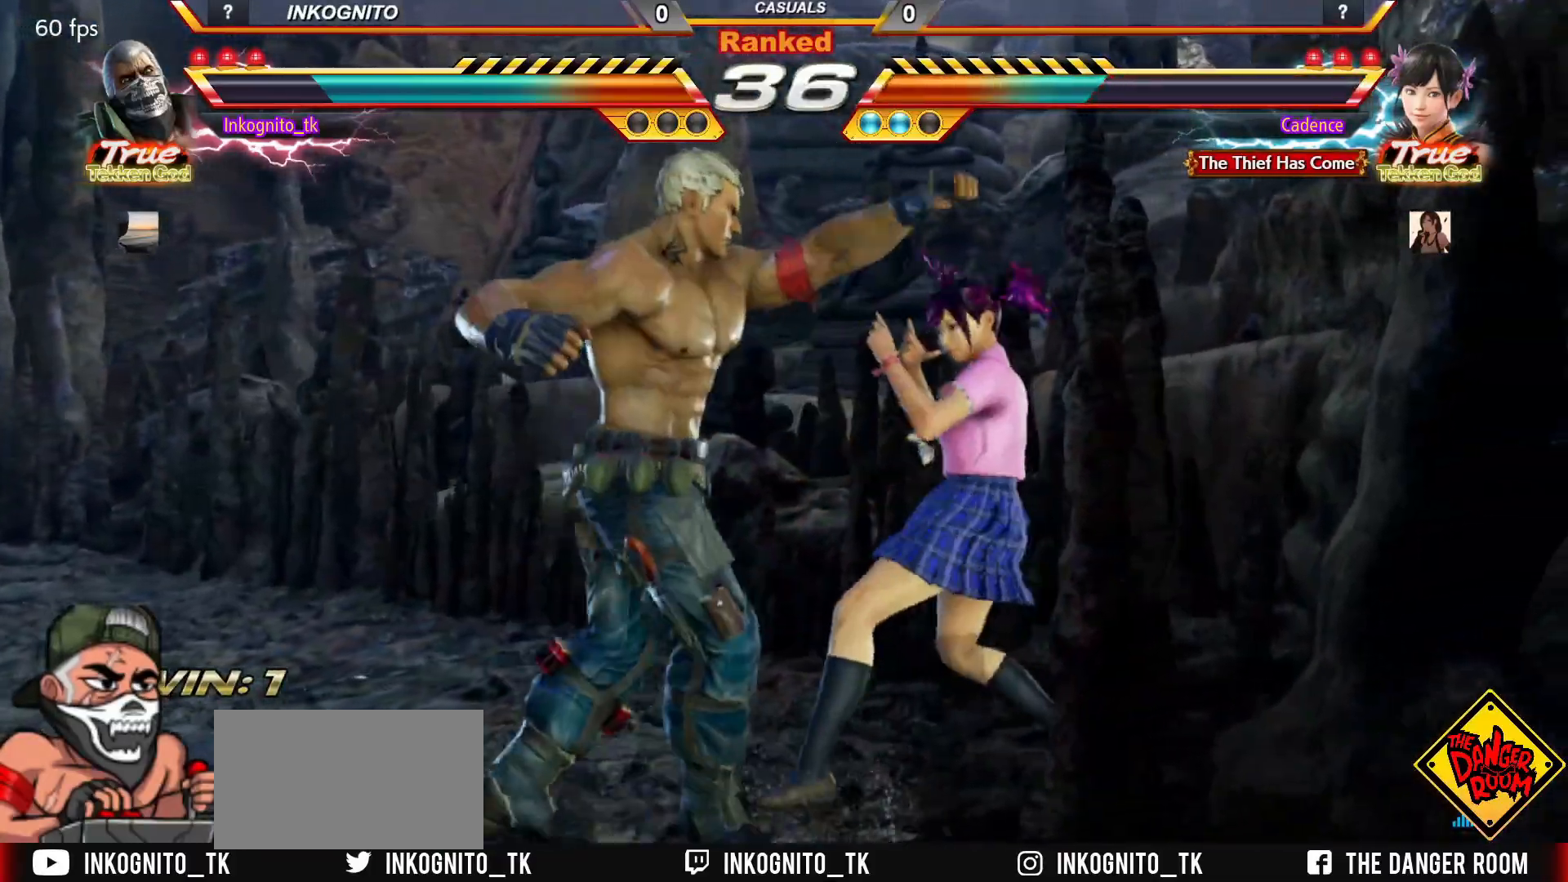
{"buttons": ["SQUARE"], "left_stick": "center", "events": [[83, "CIRCLE", "down"], [83, "left_stick", "left"], [117, "SQUARE", "down"], [150, "left_stick", "center"], [167, "CIRCLE", "up"]]}
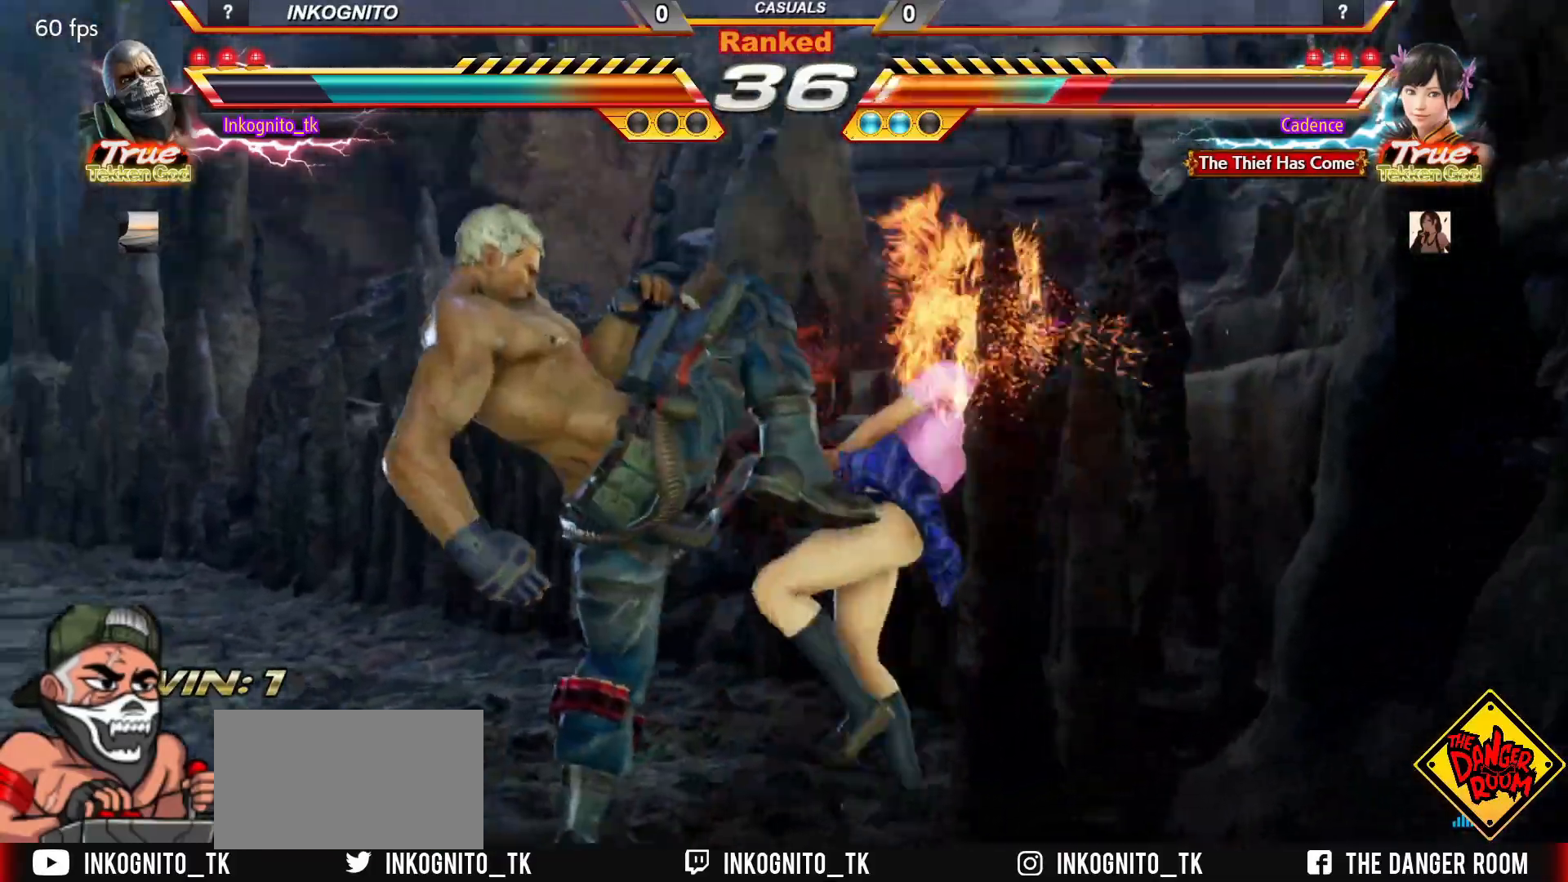
{"buttons": ["SQUARE"], "left_stick": "center", "events": [[117, "left_stick", "right"], [167, "SQUARE", "up"], [217, "left_stick", "left"], [250, "TRIANGLE", "down"], [317, "TRIANGLE", "up"], [317, "left_stick", "center"], [367, "SQUARE", "down"]]}
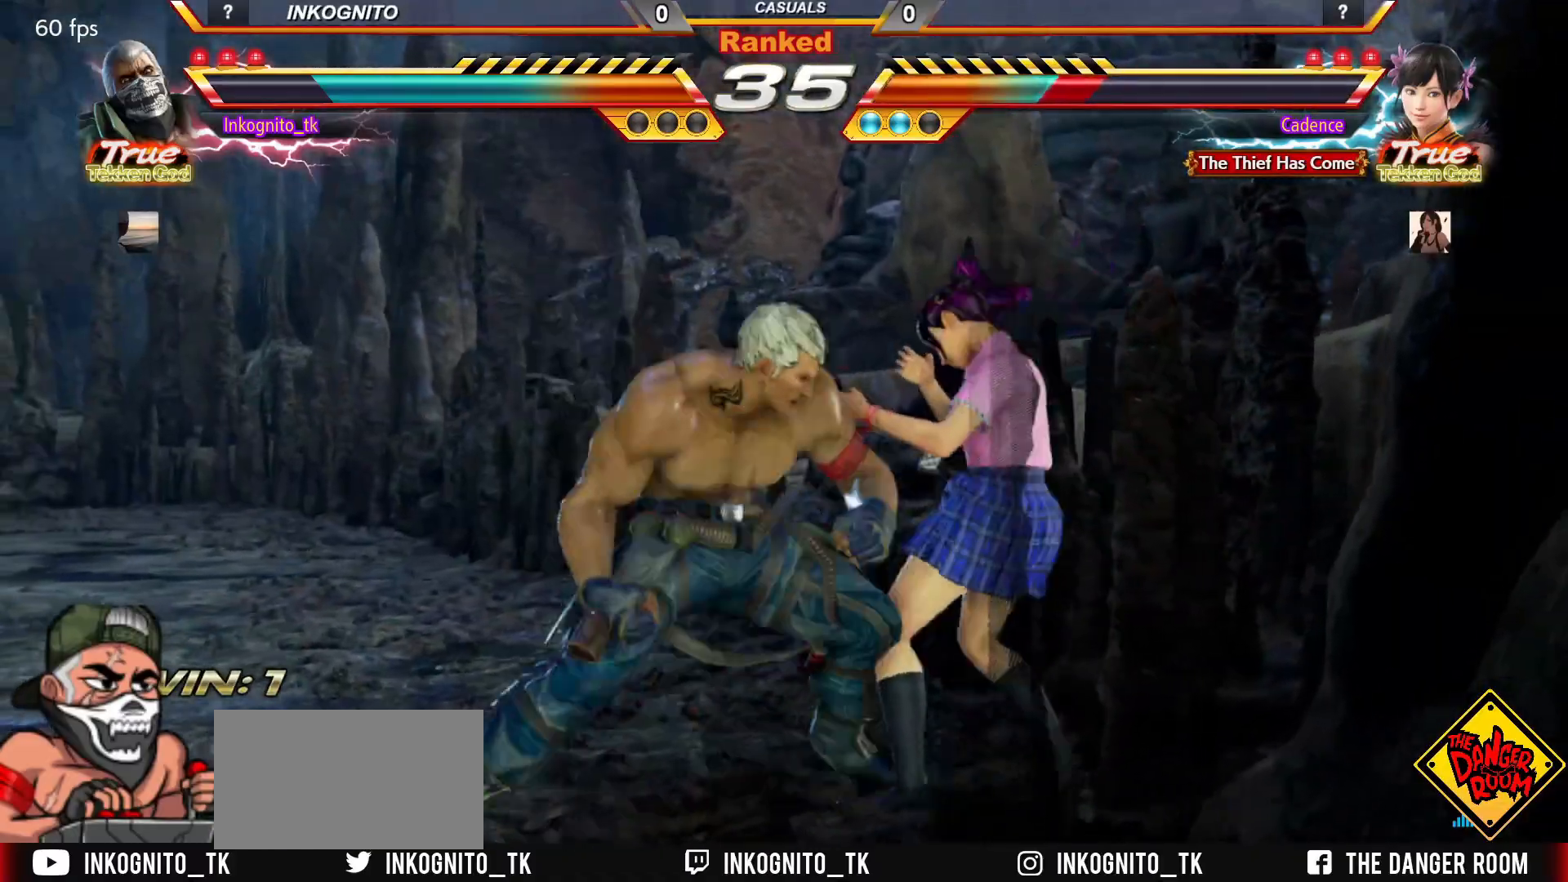
{"buttons": ["SQUARE"], "left_stick": "right", "events": [[500, "left_stick", "right"]]}
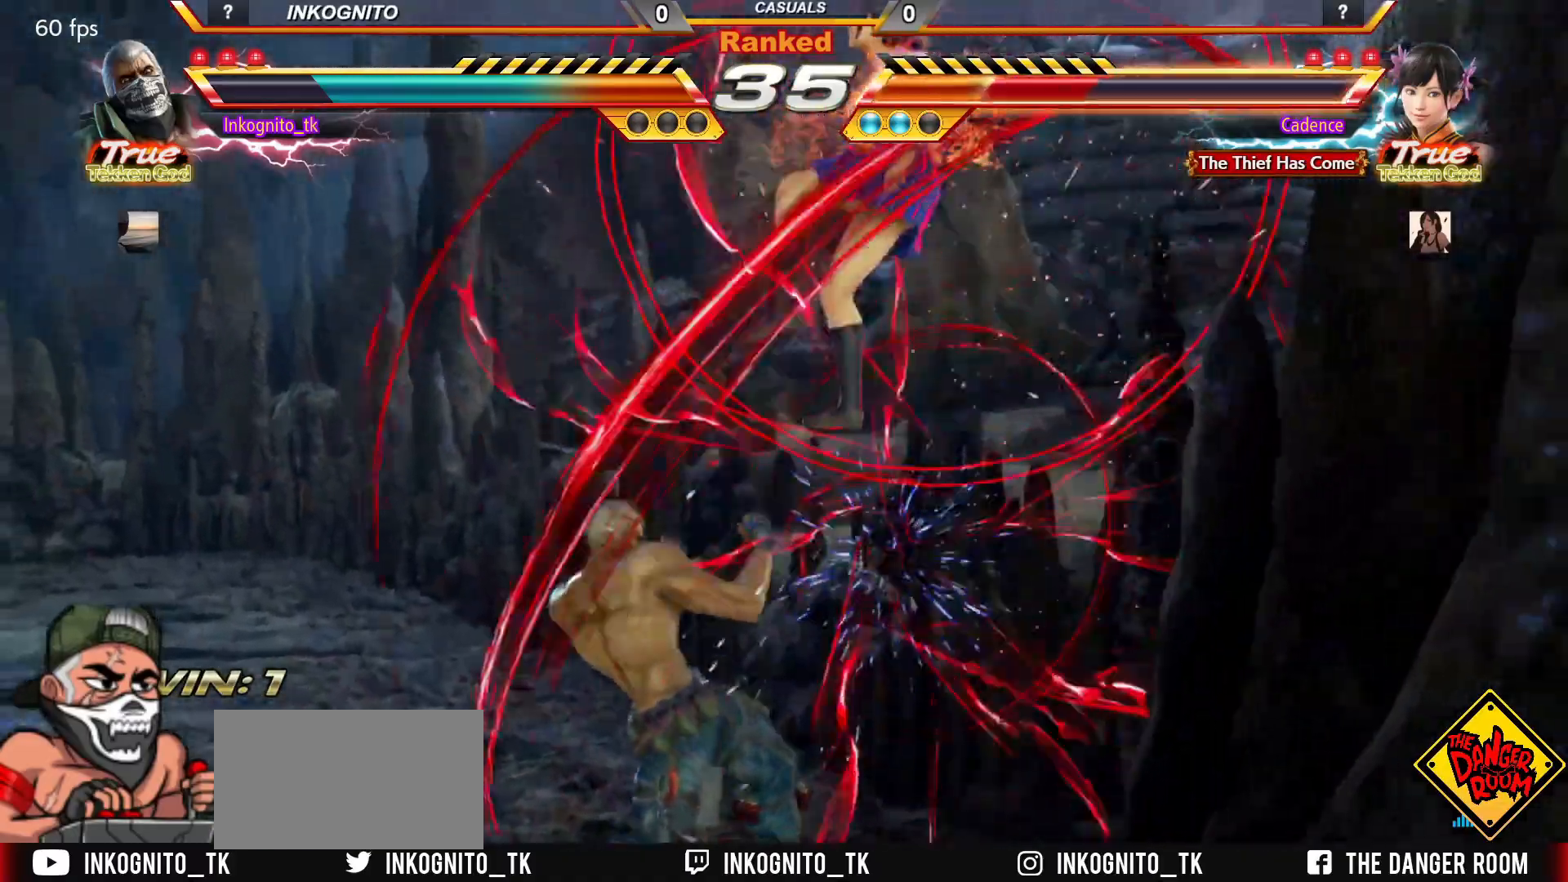
{"buttons": ["CROSS"], "left_stick": "center", "events": [[50, "left_stick", "center"], [117, "left_stick", "right"], [133, "SQUARE", "up"], [150, "CIRCLE", "down"], [233, "CIRCLE", "up"], [233, "left_stick", "center"], [317, "CROSS", "down"]]}
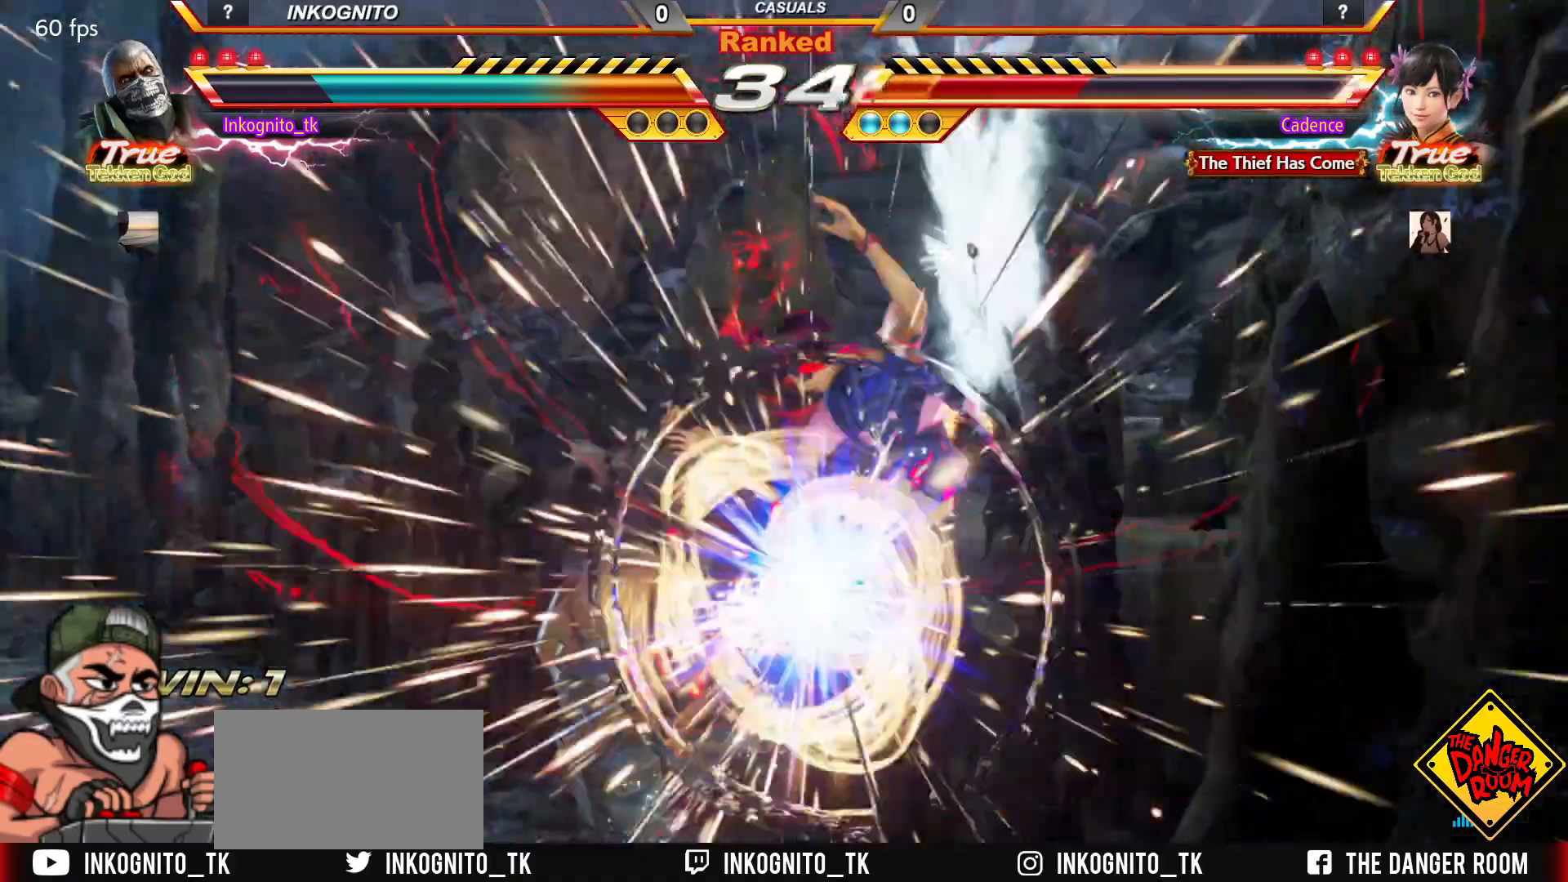
{"buttons": [], "left_stick": "right", "events": [[250, "left_stick", "left"], [367, "CIRCLE", "down"], [467, "CIRCLE", "up"], [483, "CROSS", "up"], [500, "left_stick", "right"]]}
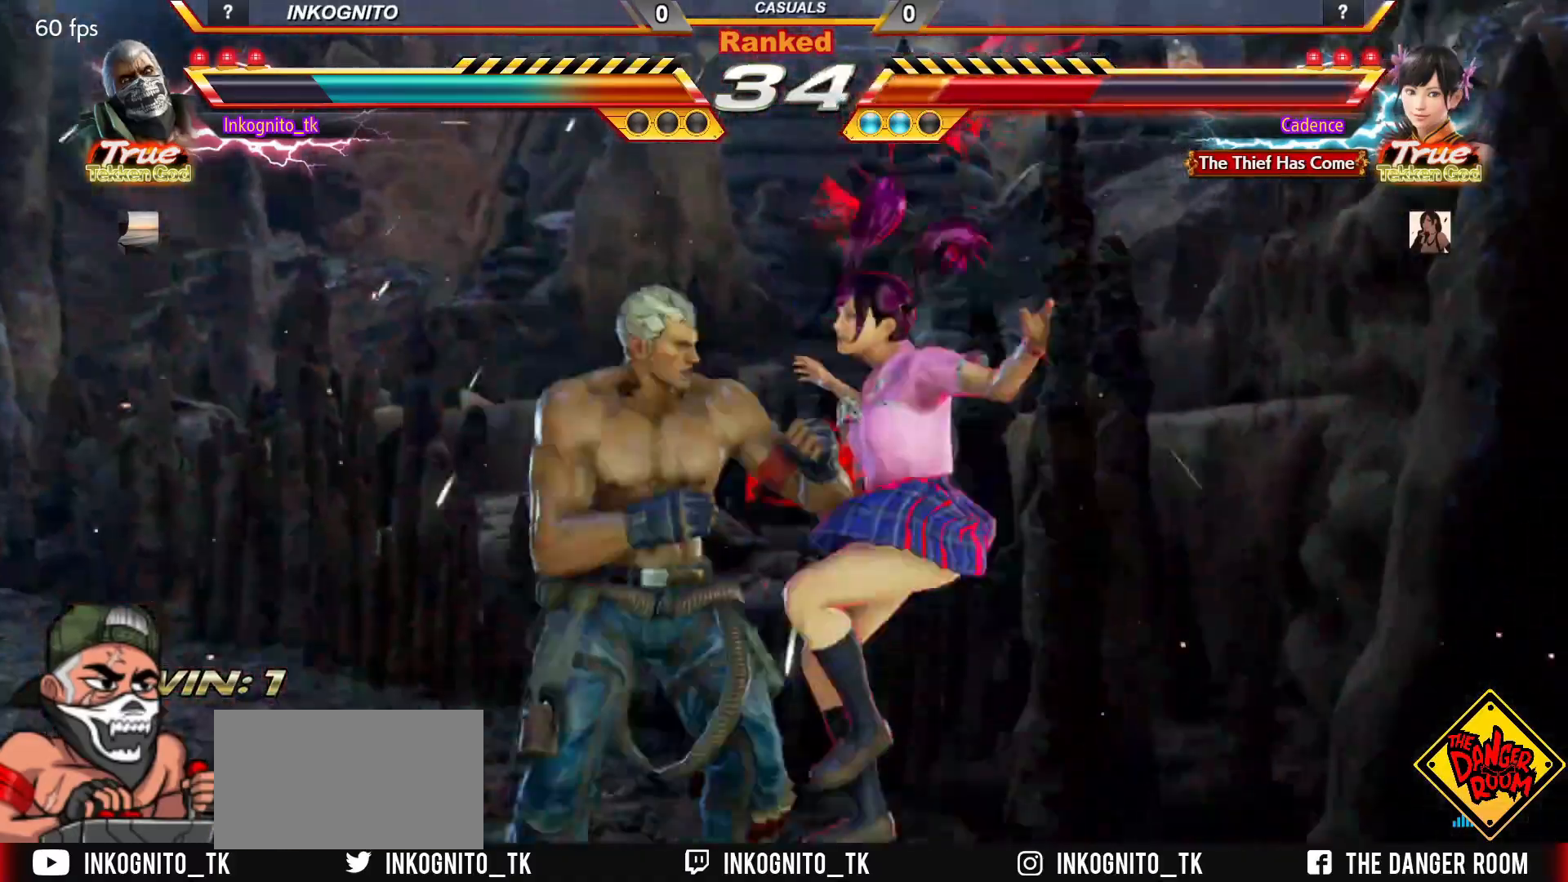
{"buttons": [], "left_stick": "center", "events": [[100, "left_stick", "center"]]}
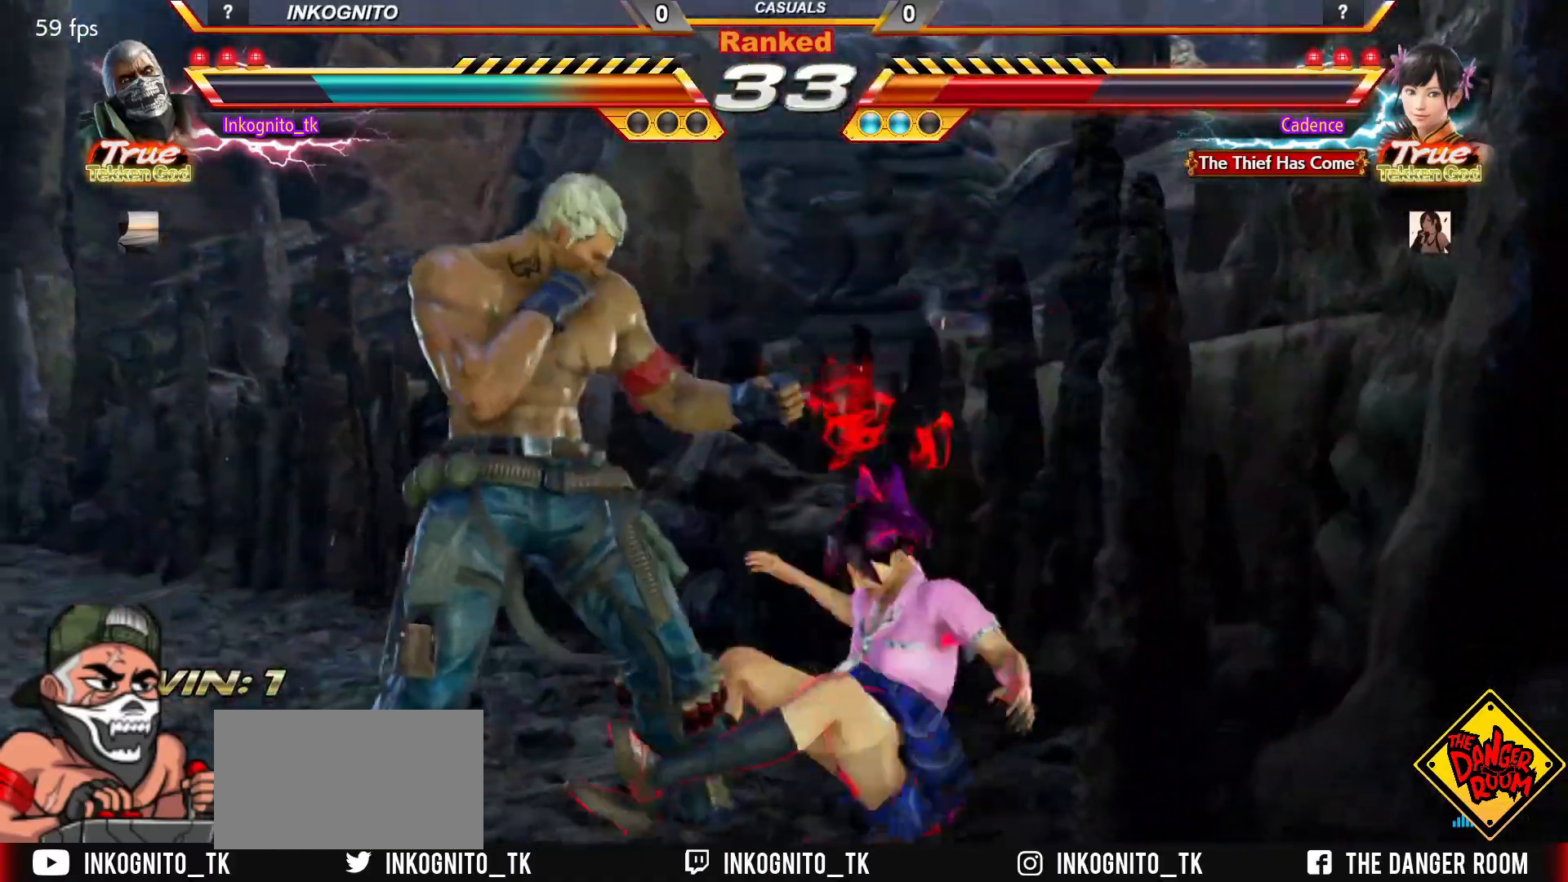
{"buttons": ["CIRCLE"], "left_stick": "down", "events": [[467, "left_stick", "down"], [483, "CIRCLE", "down"]]}
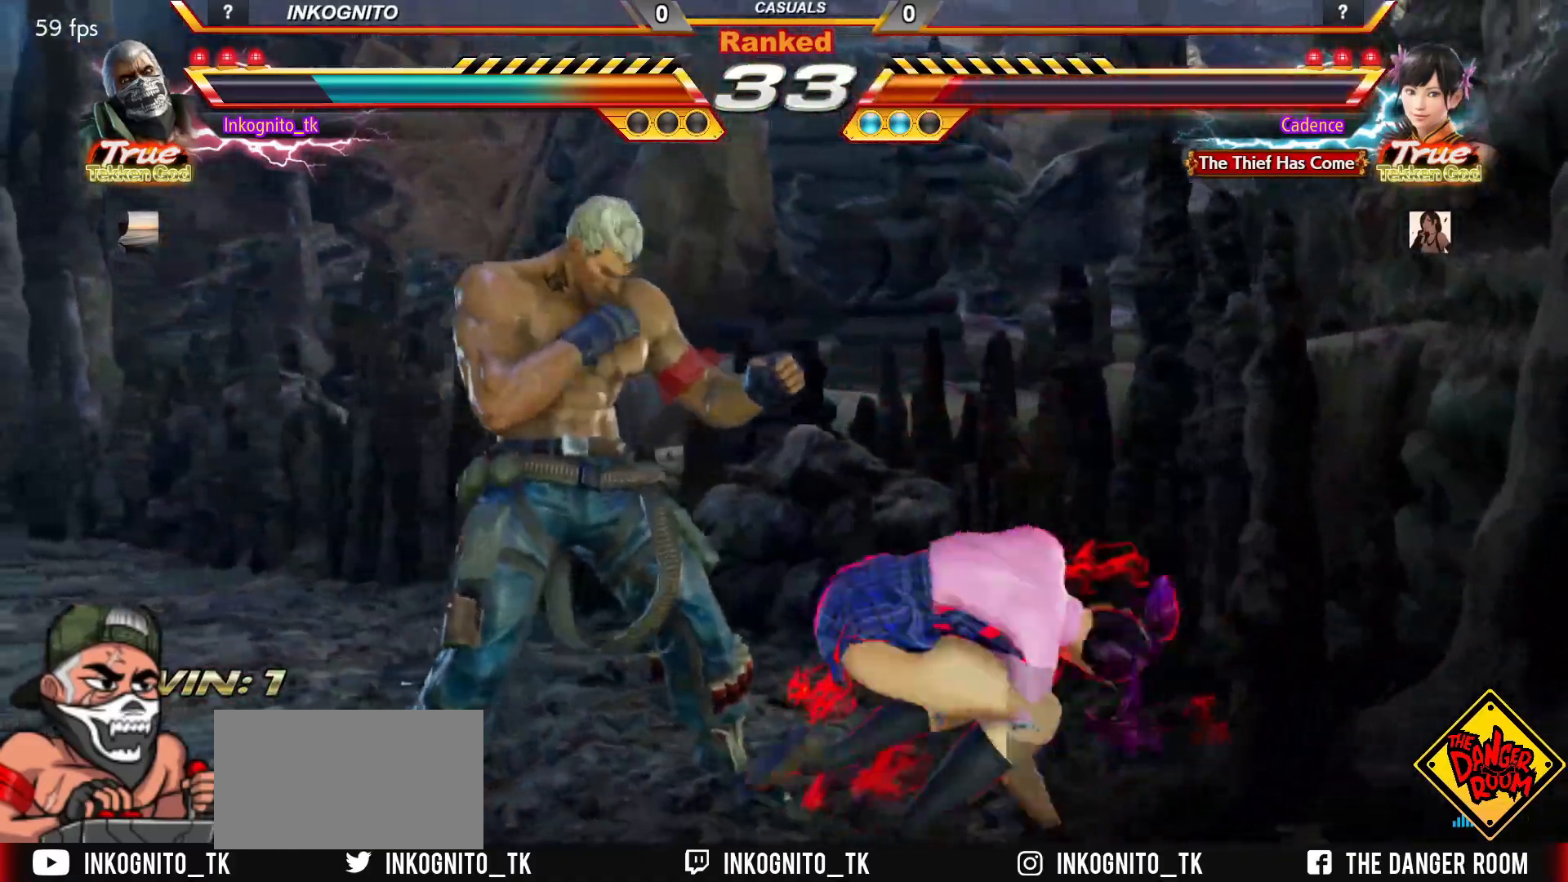
{"buttons": ["CROSS", "CIRCLE"], "left_stick": "center", "events": [[100, "left_stick", "center"], [150, "CROSS", "down"]]}
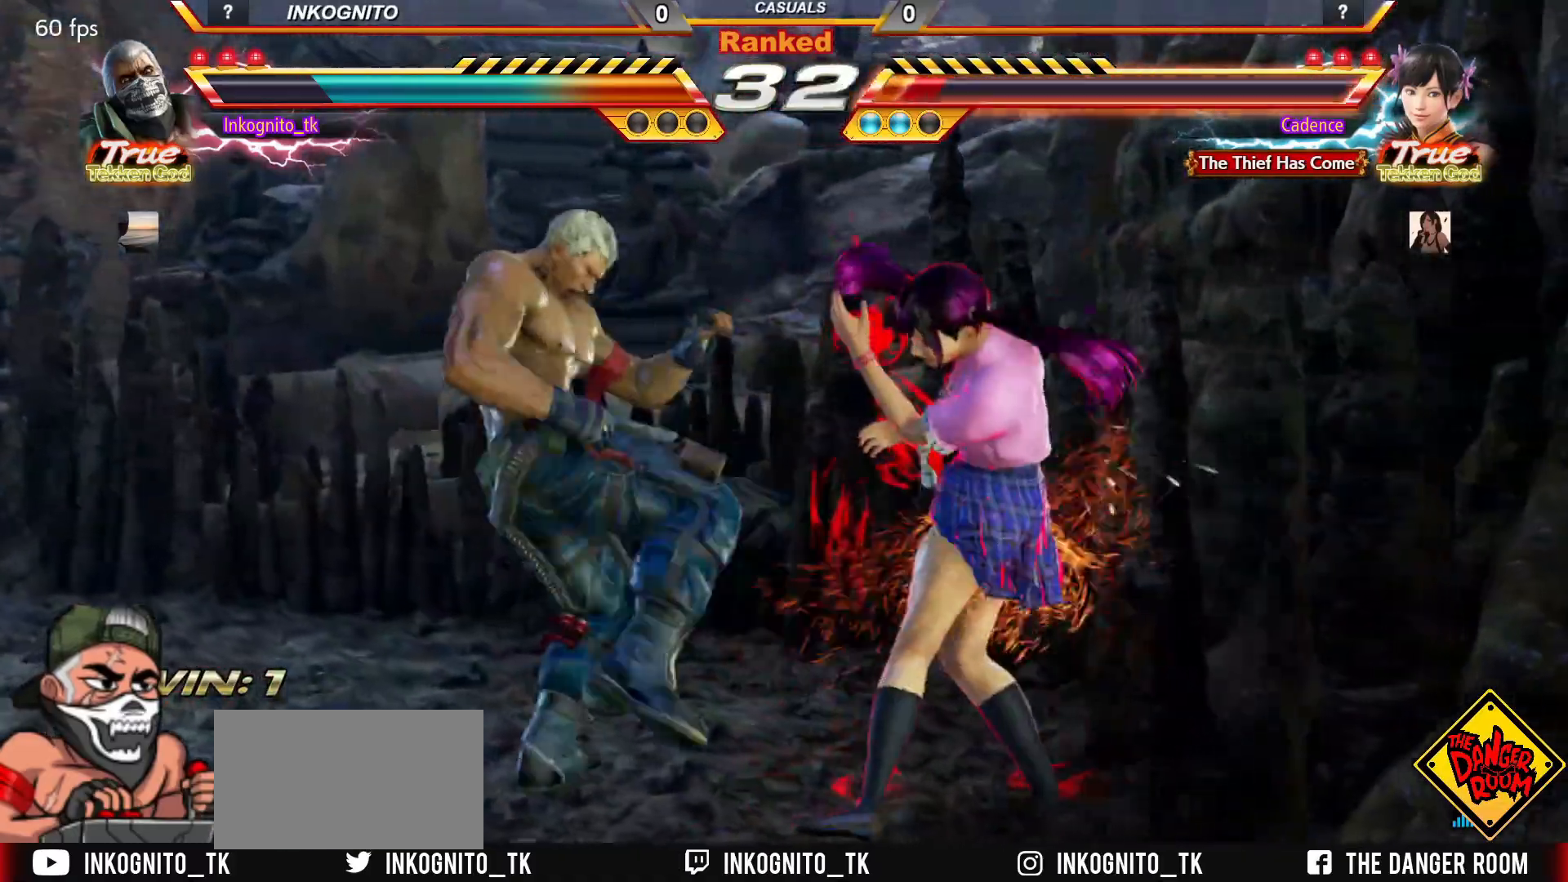
{"buttons": [], "left_stick": "down-left", "events": [[133, "CIRCLE", "up"], [150, "CROSS", "up"], [183, "left_stick", "left"], [233, "left_stick", "down-left"]]}